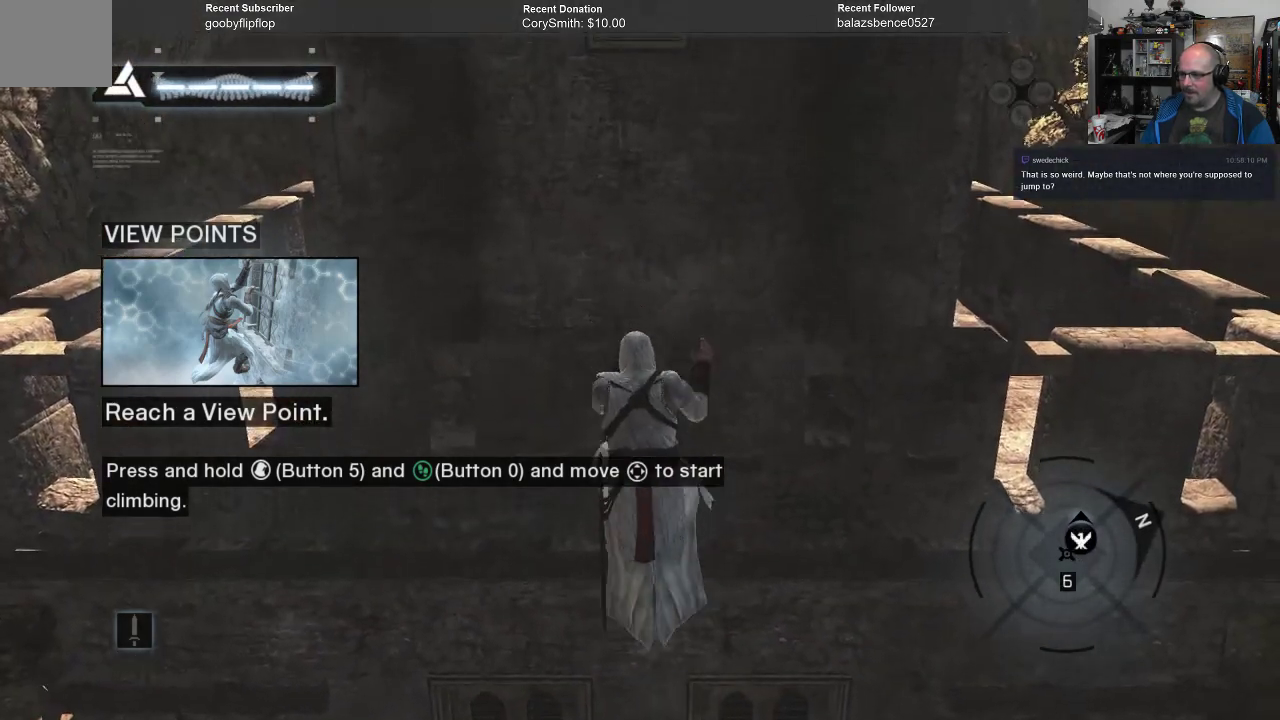
Gameplay with a controller (Xbox layout); each line is a JSON object with the inputs held at the frame after it. "events" lists button and stick changes between this image and that frame as [ms after this image, input, new state], when the widget could be followed in between.
{"buttons": ["A", "R1"], "left_stick": "up", "right_stick": "center", "events": []}
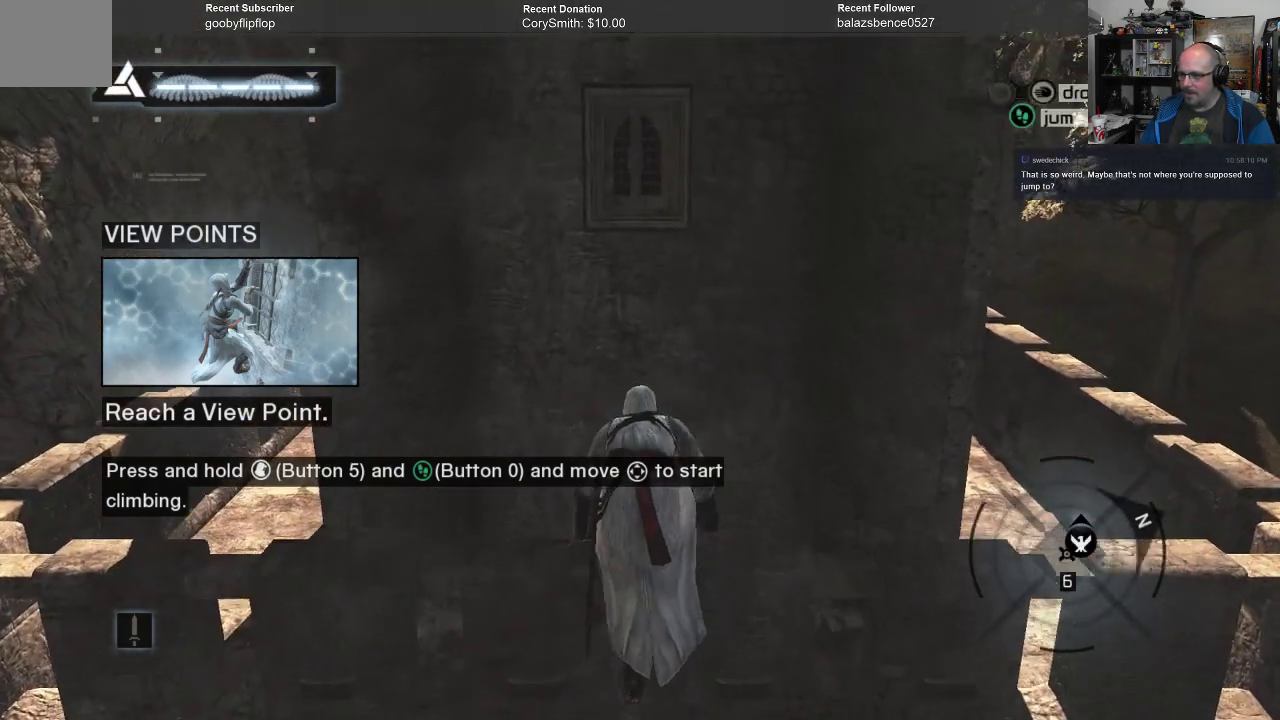
{"buttons": ["A", "R1"], "left_stick": "up", "right_stick": "center", "events": []}
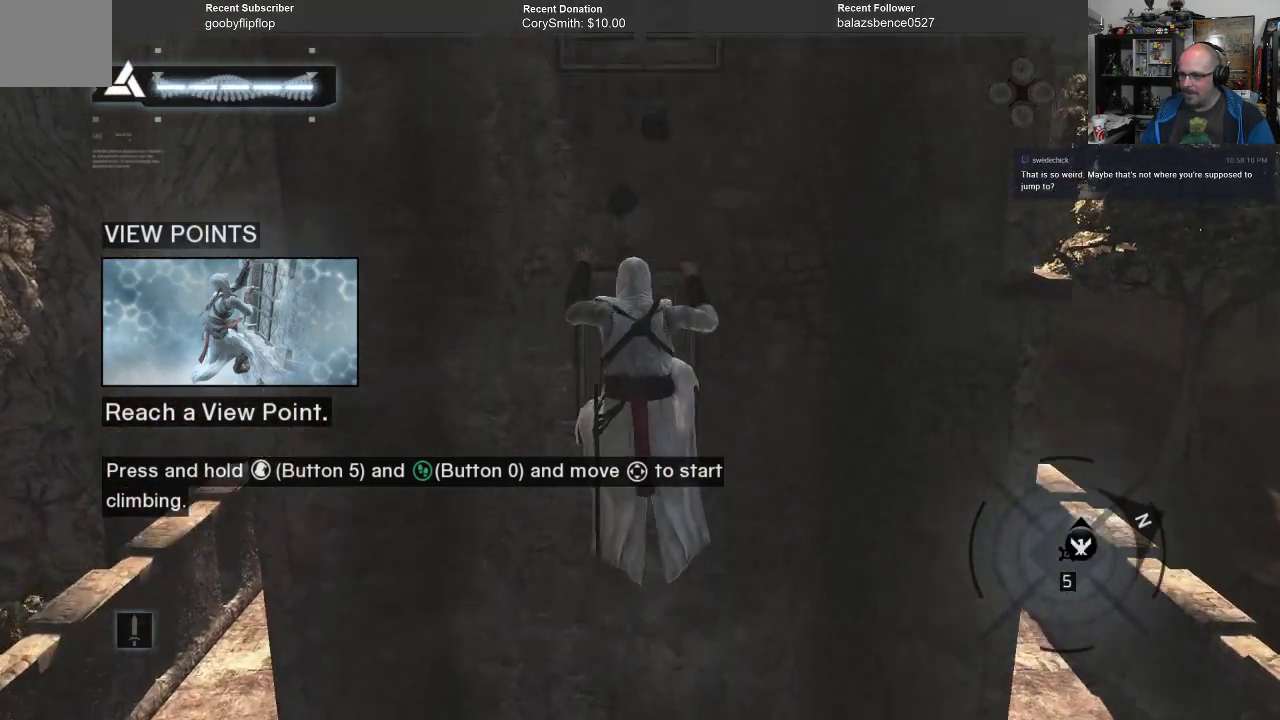
{"buttons": ["A", "R1"], "left_stick": "up", "right_stick": "center", "events": []}
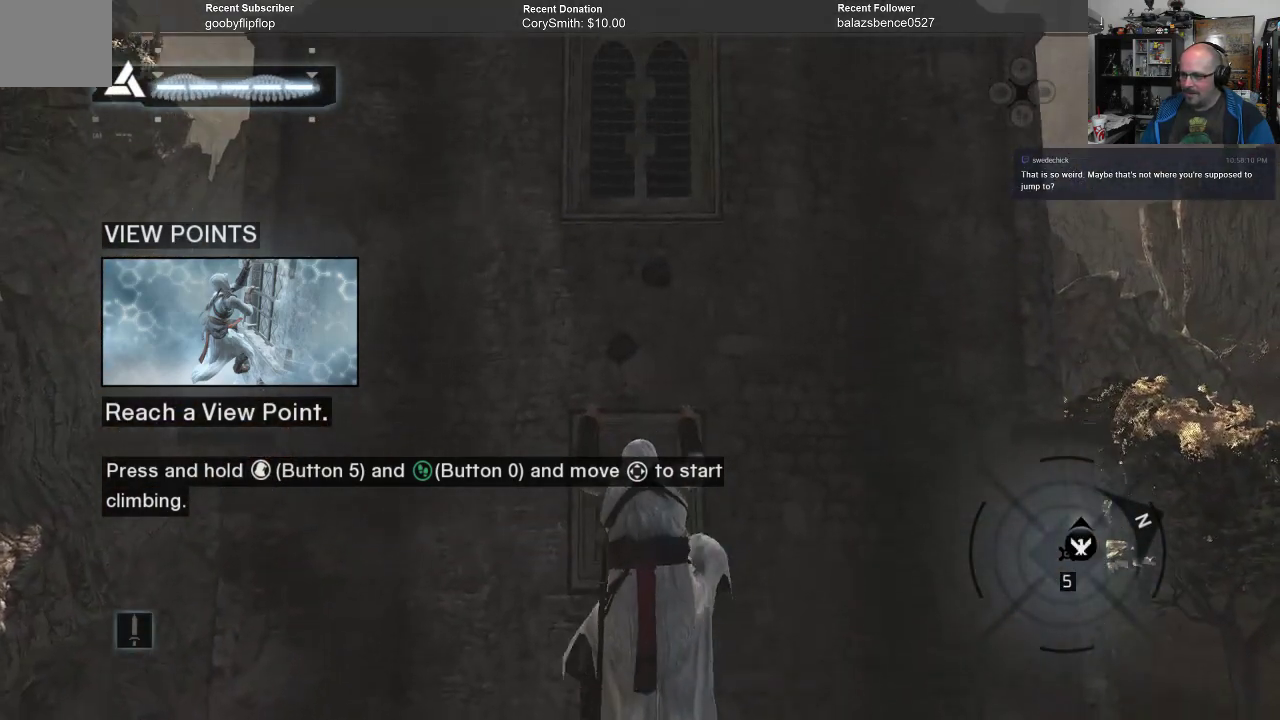
{"buttons": ["A", "R1"], "left_stick": "up", "right_stick": "center", "events": []}
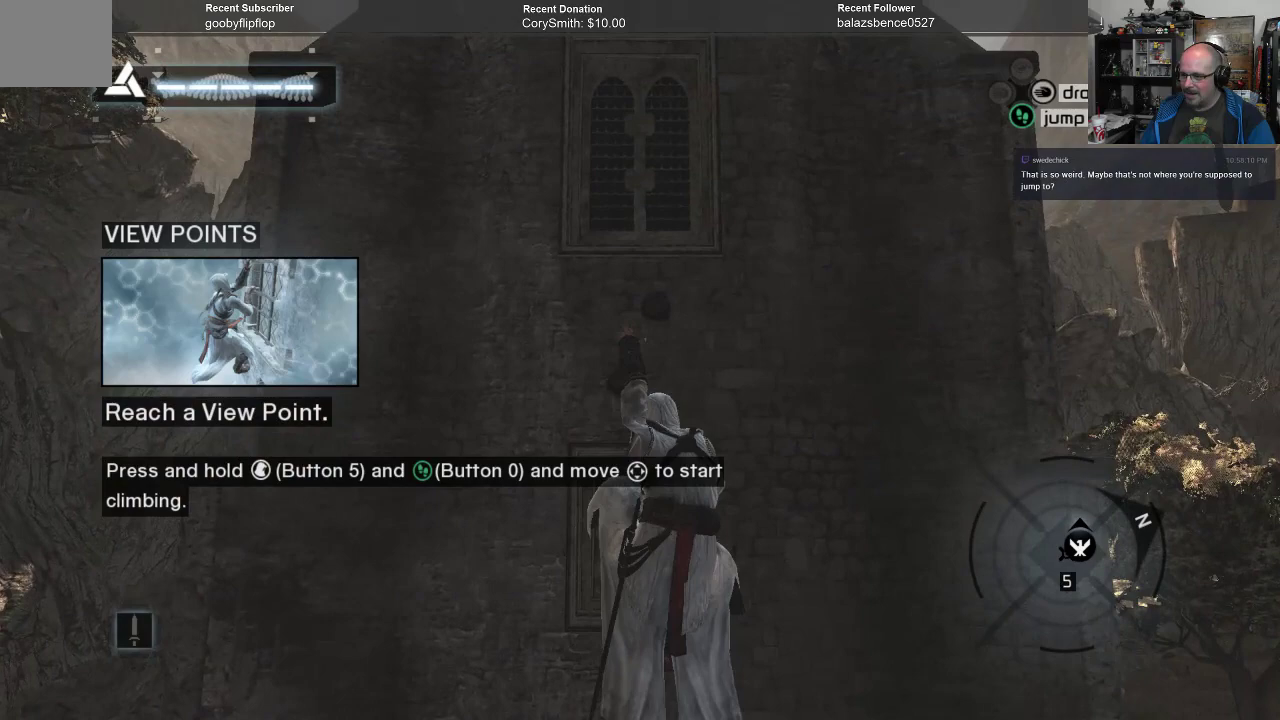
{"buttons": ["A", "R1"], "left_stick": "up", "right_stick": "center", "events": []}
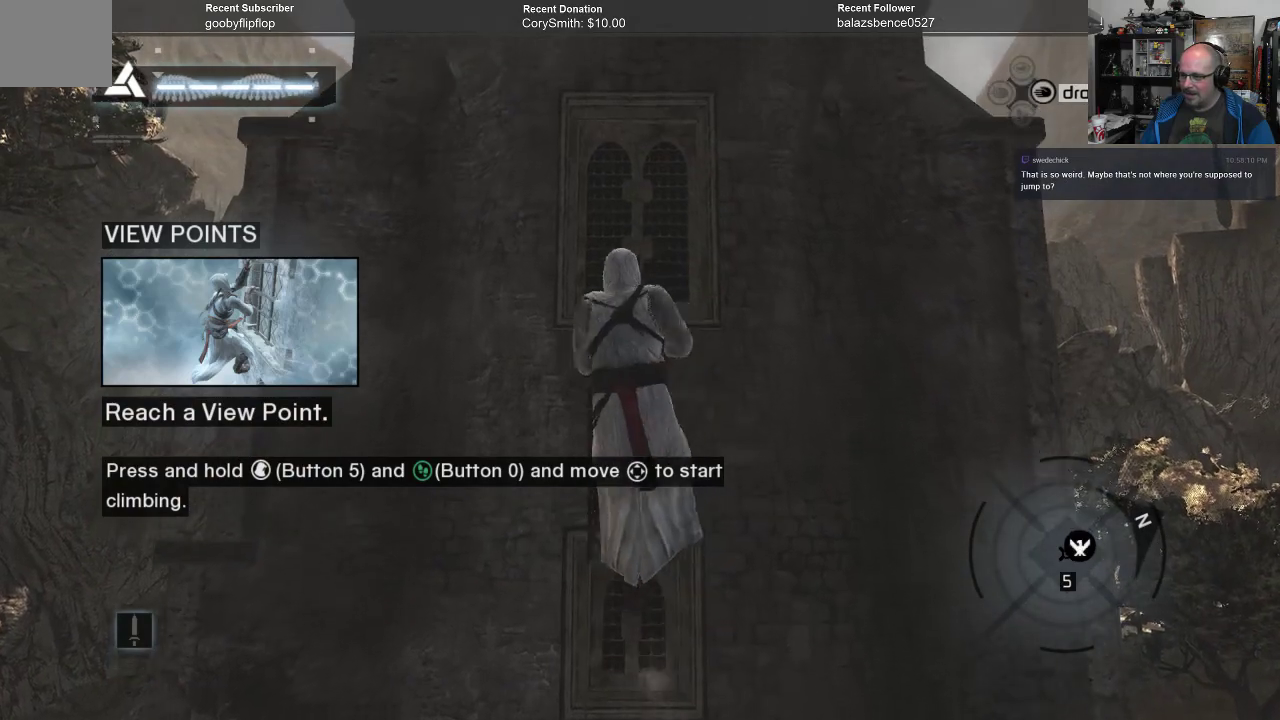
{"buttons": ["A", "R1"], "left_stick": "up", "right_stick": "center", "events": []}
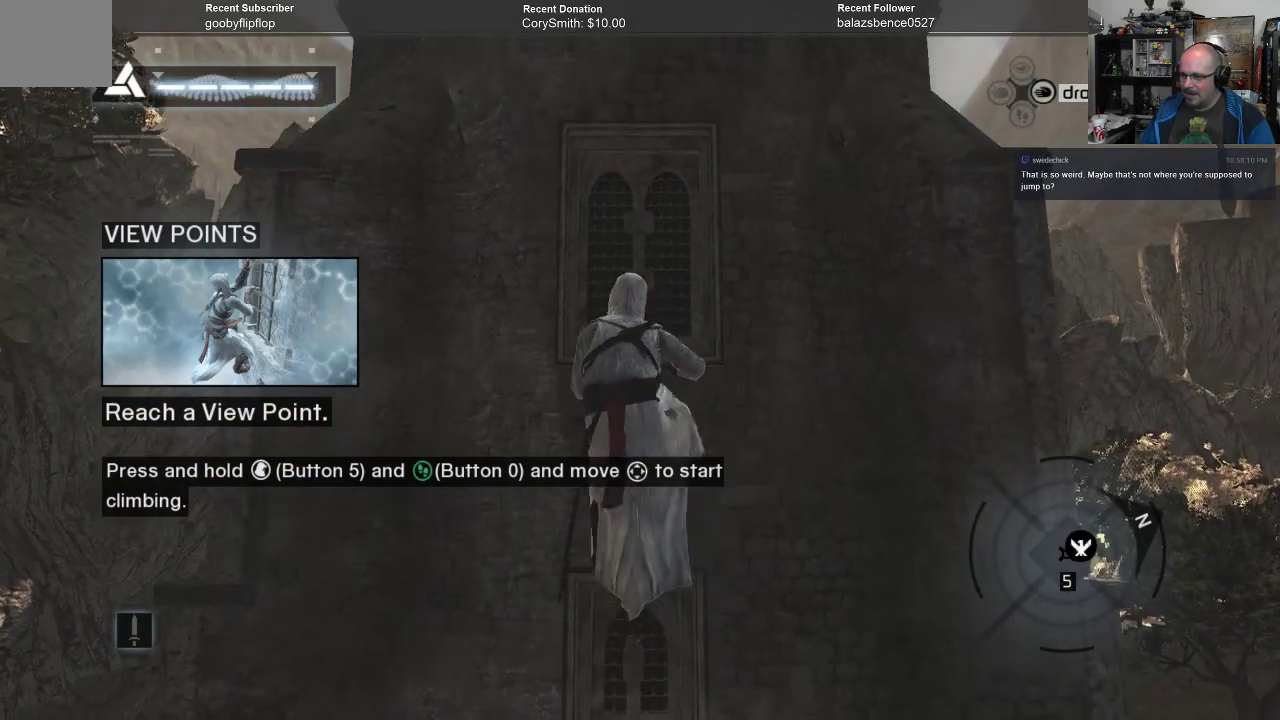
{"buttons": ["A", "R1"], "left_stick": "up", "right_stick": "center", "events": []}
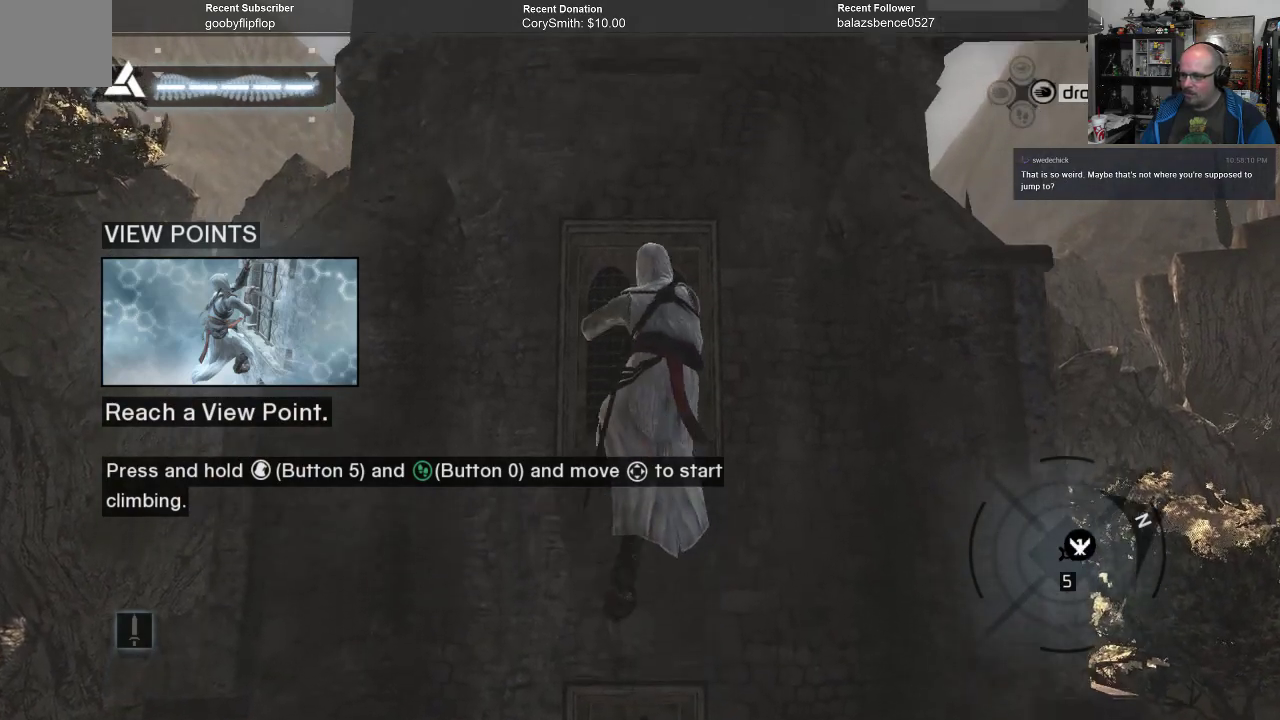
{"buttons": ["A", "R1"], "left_stick": "up", "right_stick": "center", "events": []}
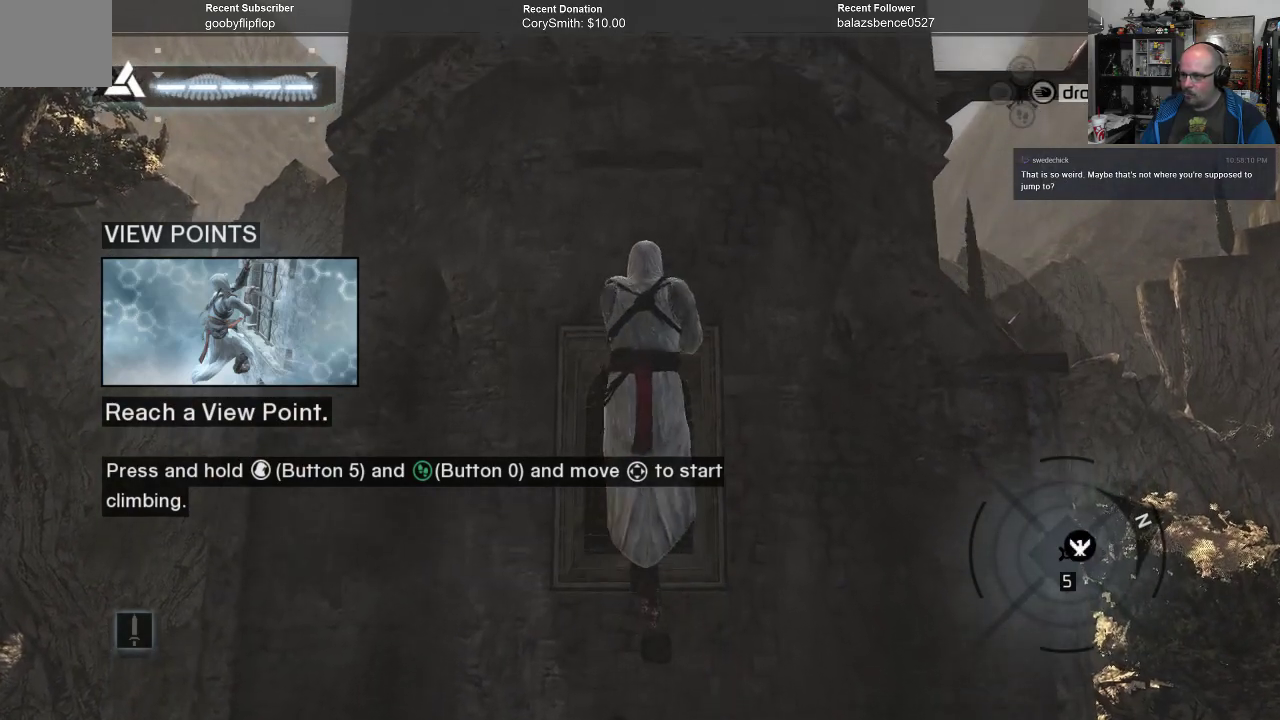
{"buttons": ["A", "R1"], "left_stick": "up", "right_stick": "center", "events": []}
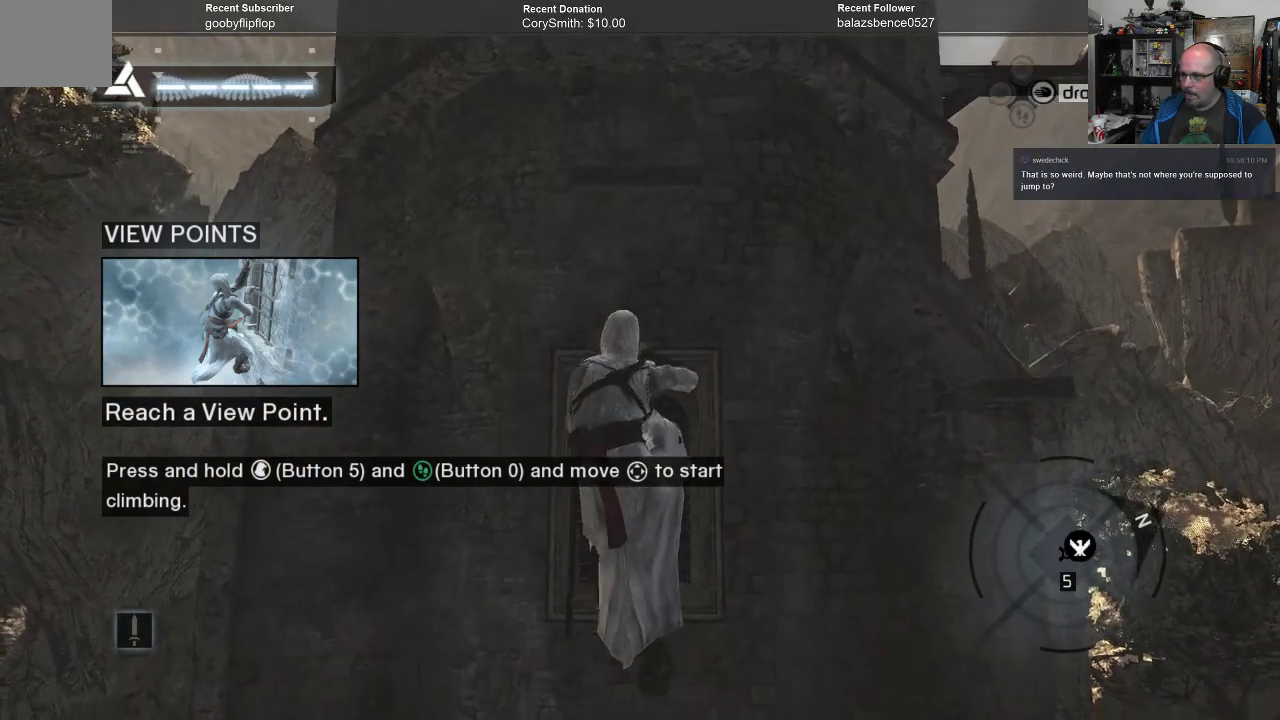
{"buttons": ["A", "R1"], "left_stick": "up", "right_stick": "center", "events": []}
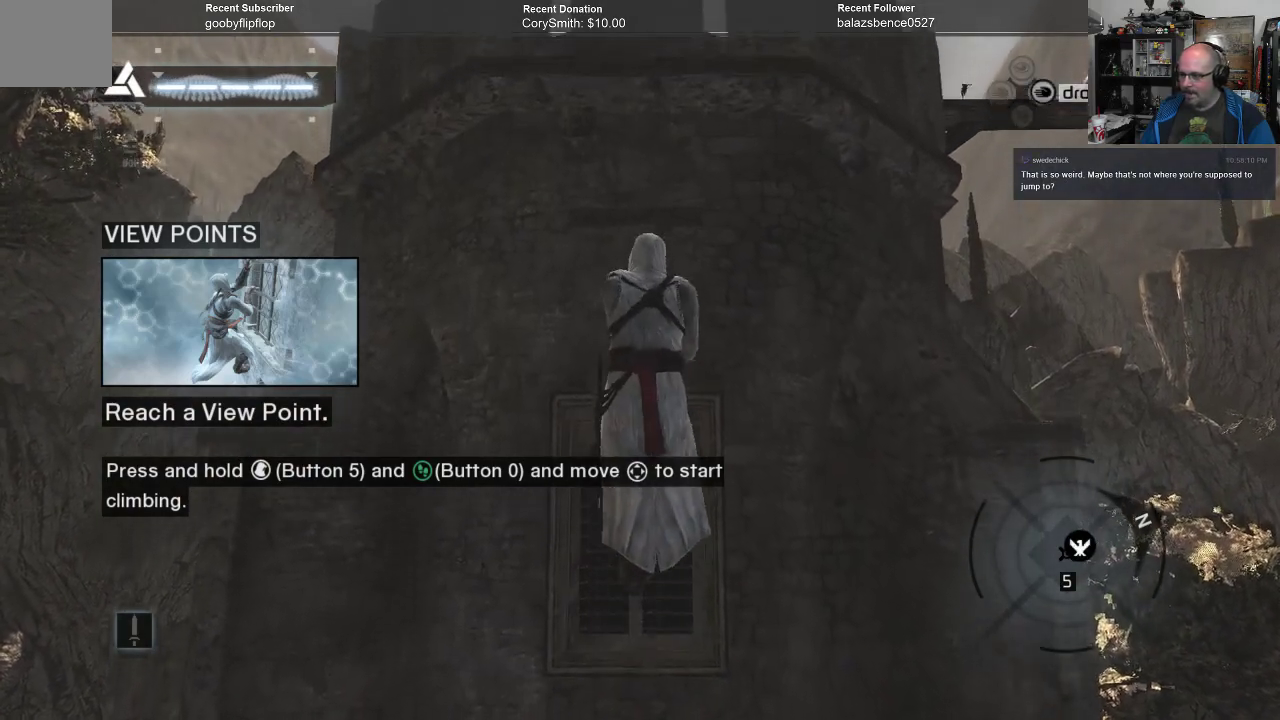
{"buttons": ["A", "R1"], "left_stick": "up", "right_stick": "center", "events": []}
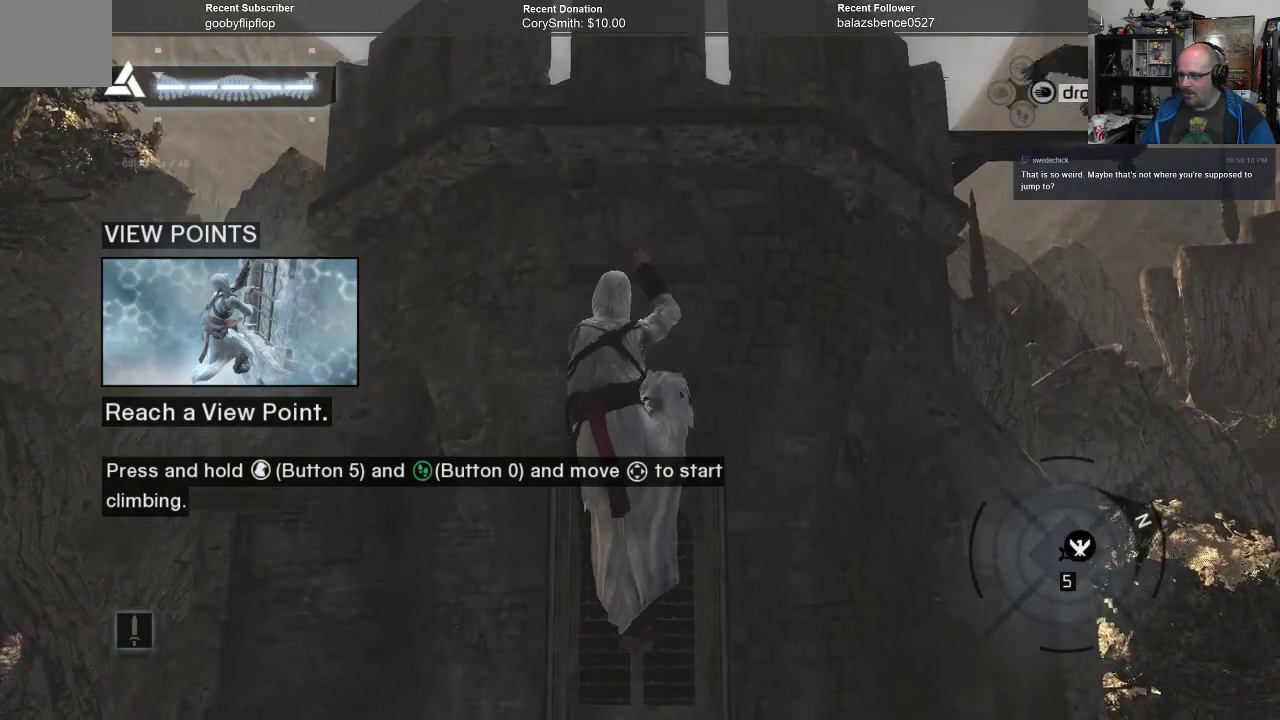
{"buttons": ["A", "R1"], "left_stick": "up", "right_stick": "center", "events": []}
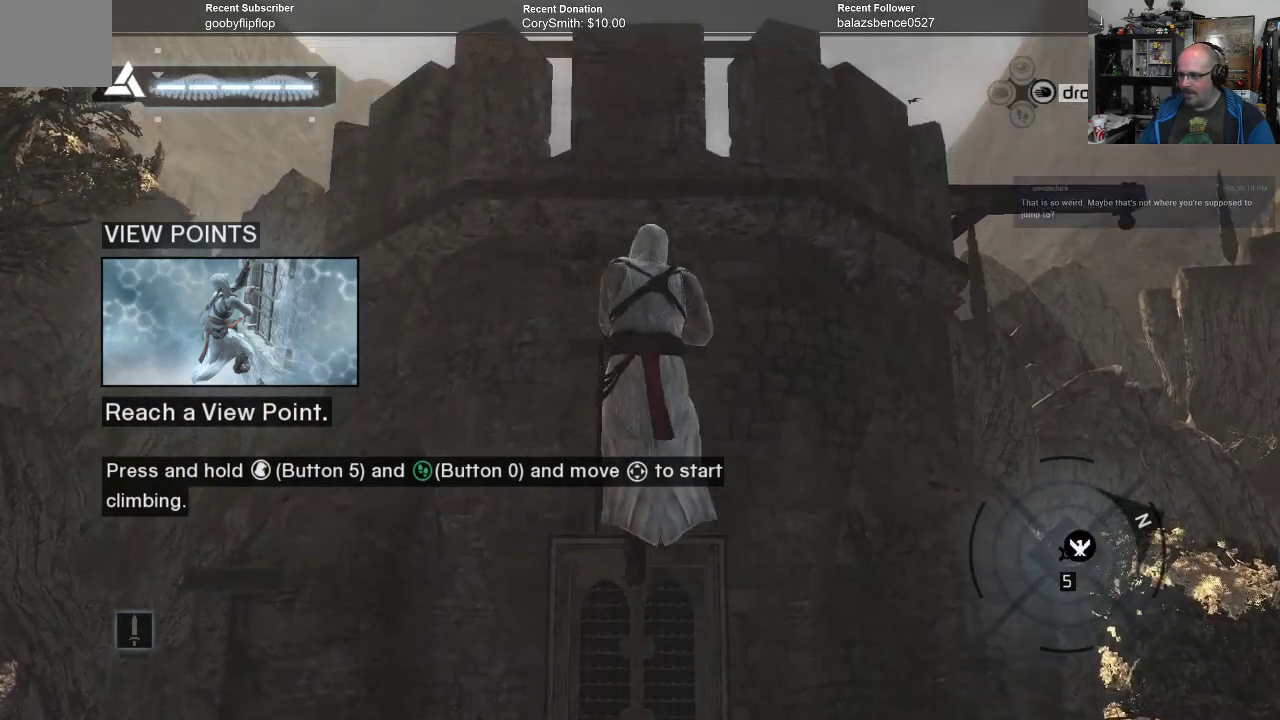
{"buttons": ["A", "R1"], "left_stick": "up", "right_stick": "center", "events": []}
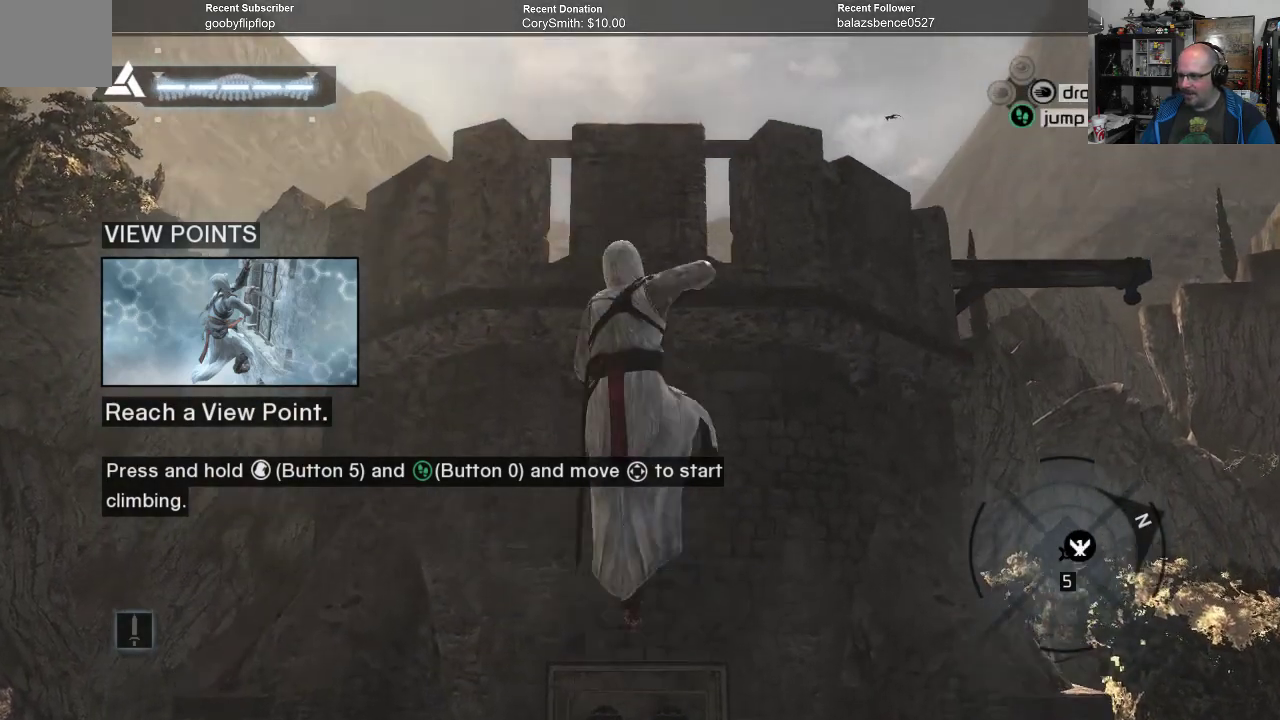
{"buttons": ["A", "R1"], "left_stick": "up", "right_stick": "center", "events": []}
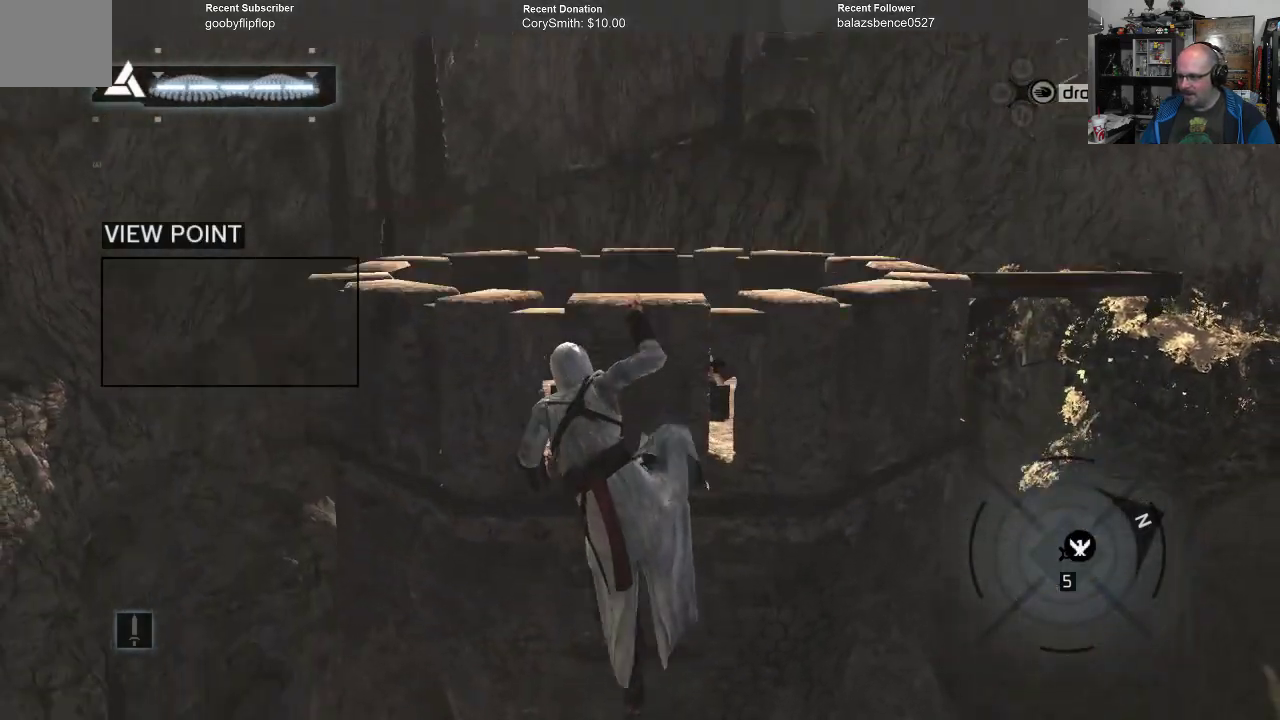
{"buttons": ["A", "R1"], "left_stick": "up", "right_stick": "center", "events": []}
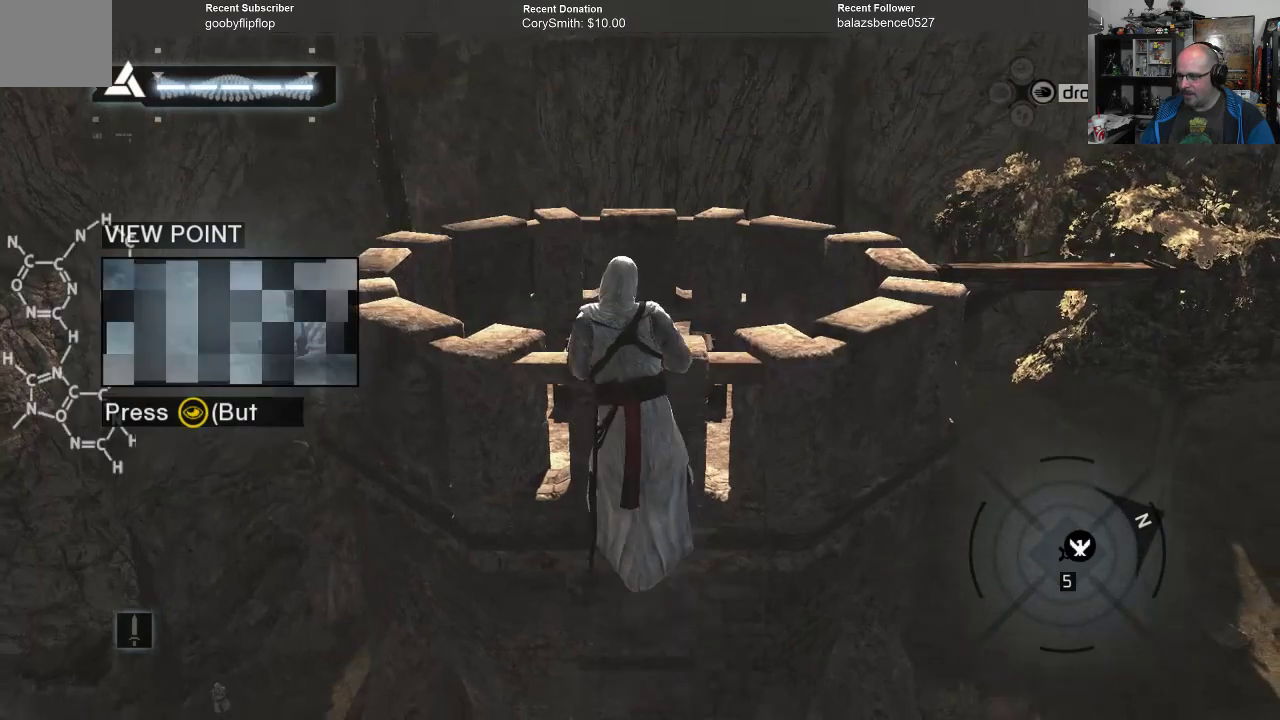
{"buttons": ["A", "R1"], "left_stick": "up", "right_stick": "center", "events": []}
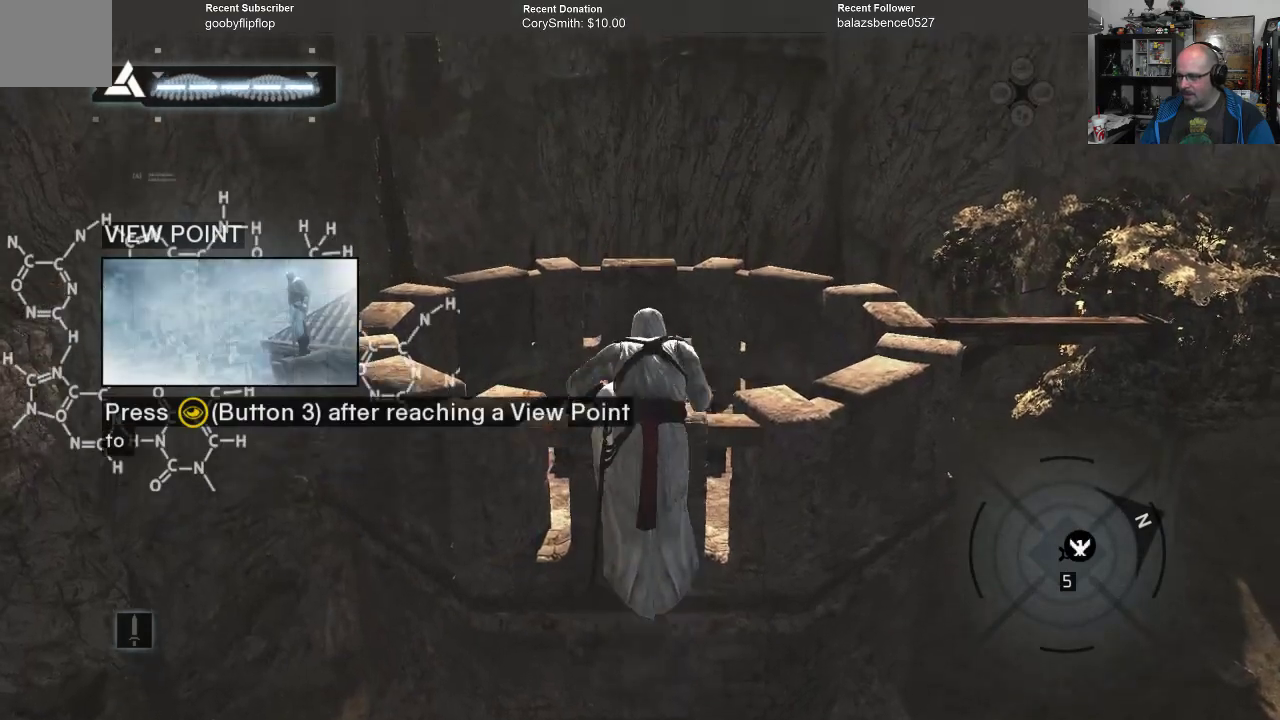
{"buttons": [], "left_stick": "center", "right_stick": "center", "events": [[333, "A", "up"], [333, "R1", "up"], [400, "left_stick", "center"]]}
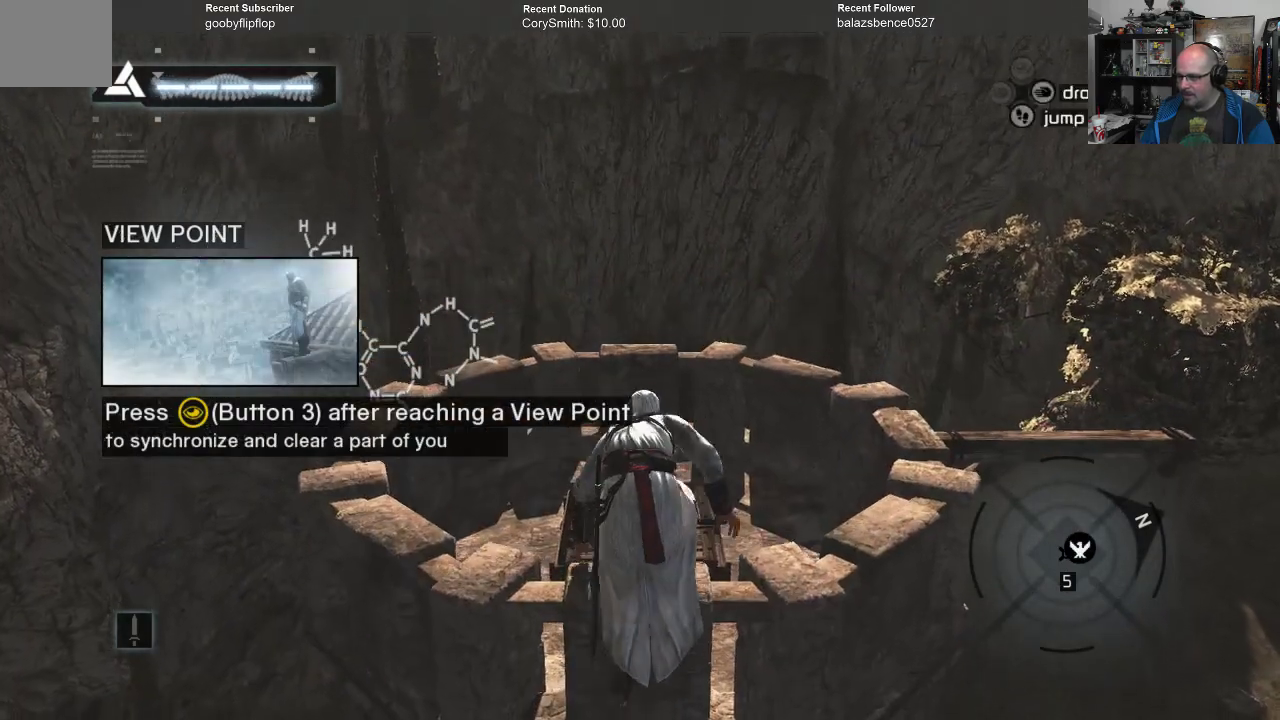
{"buttons": [], "left_stick": "center", "right_stick": "down", "events": [[167, "right_stick", "down"]]}
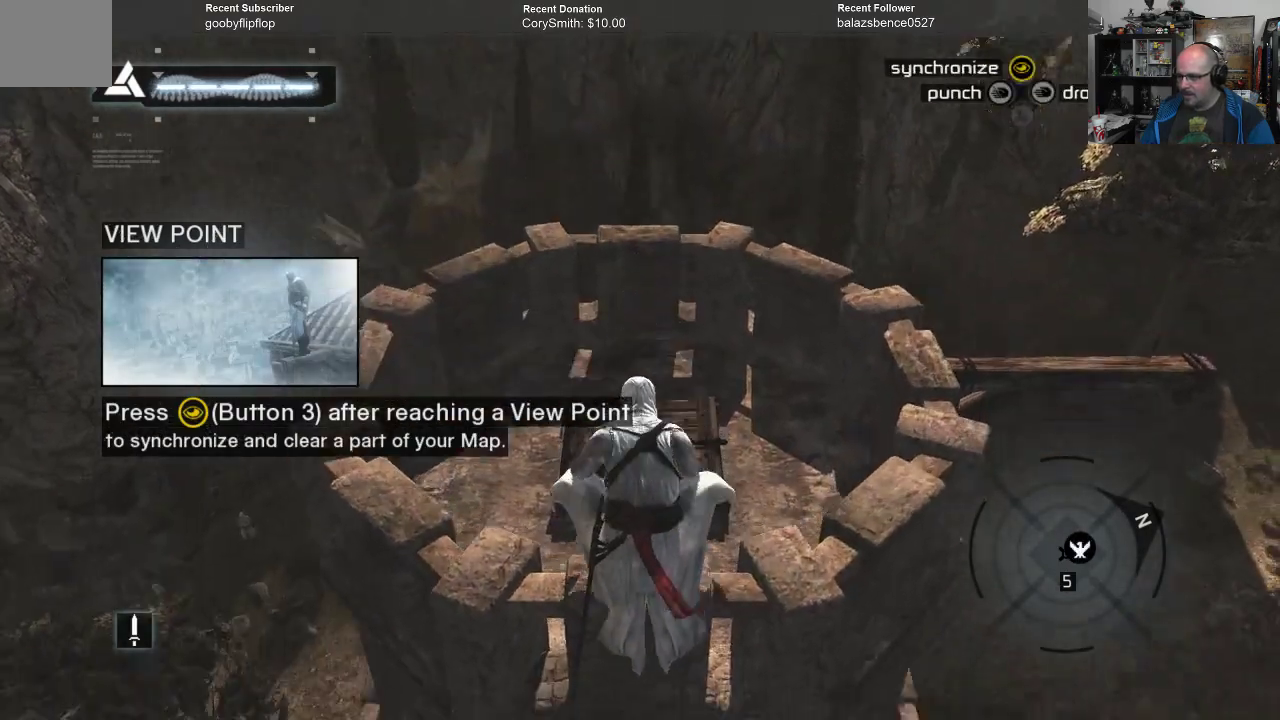
{"buttons": [], "left_stick": "center", "right_stick": "down", "events": []}
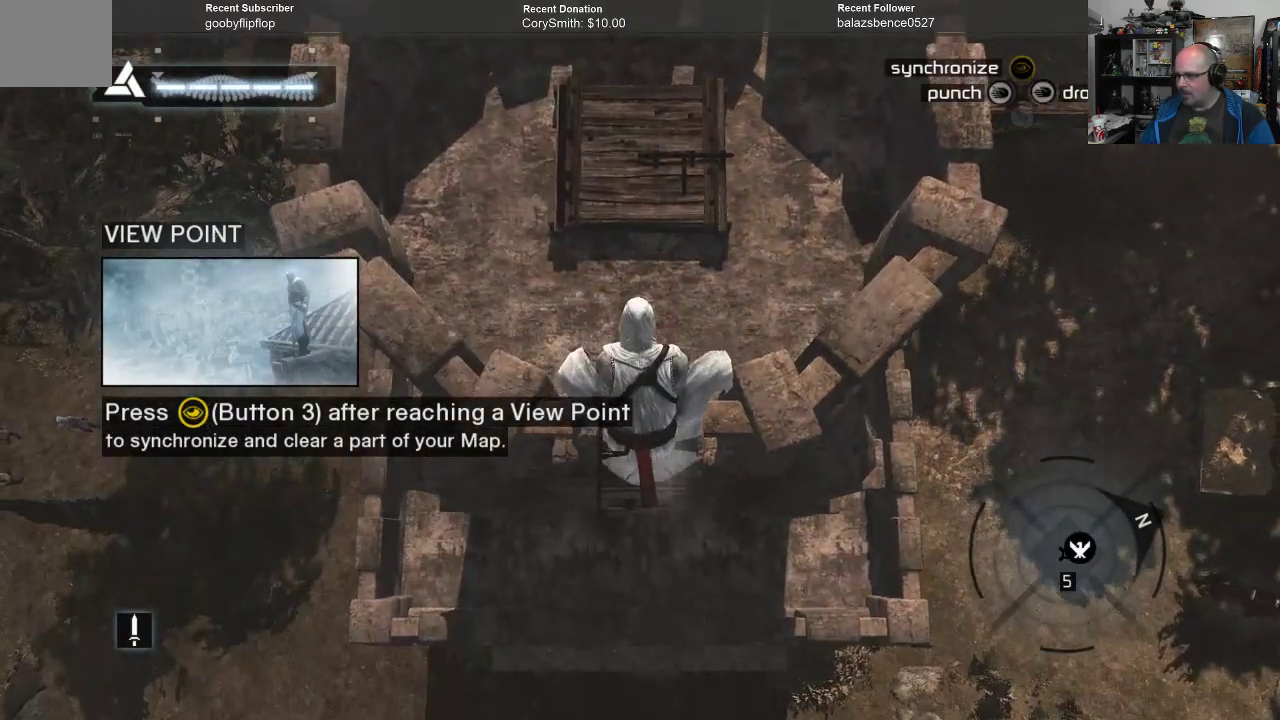
{"buttons": [], "left_stick": "center", "right_stick": "center", "events": [[67, "right_stick", "center"]]}
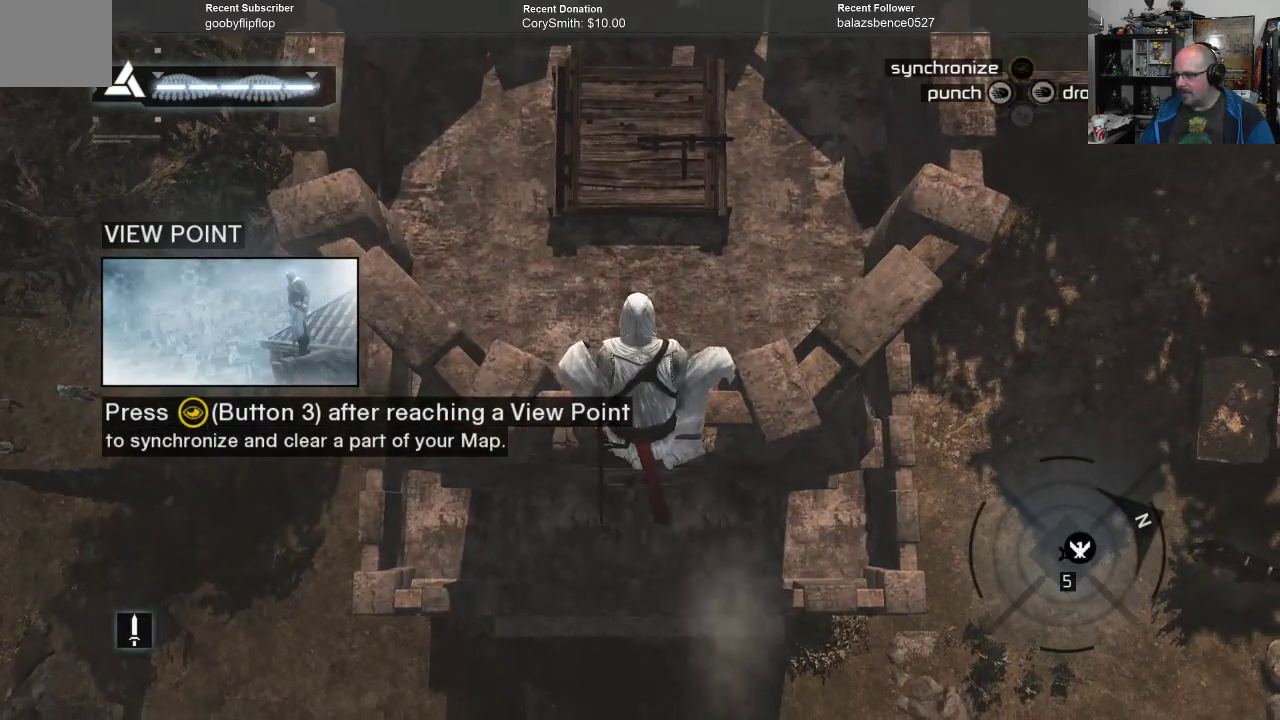
{"buttons": [], "left_stick": "up", "right_stick": "center", "events": [[200, "left_stick", "up"]]}
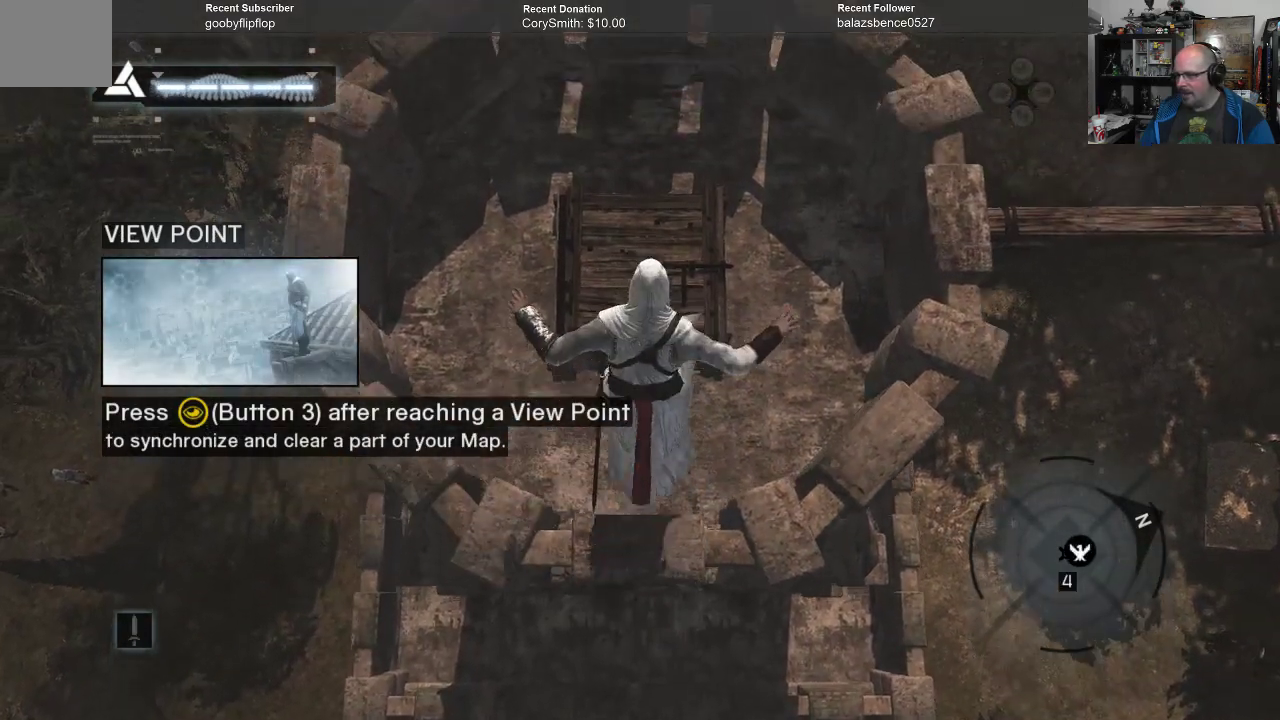
{"buttons": [], "left_stick": "up", "right_stick": "center", "events": [[100, "left_stick", "center"], [367, "left_stick", "up"]]}
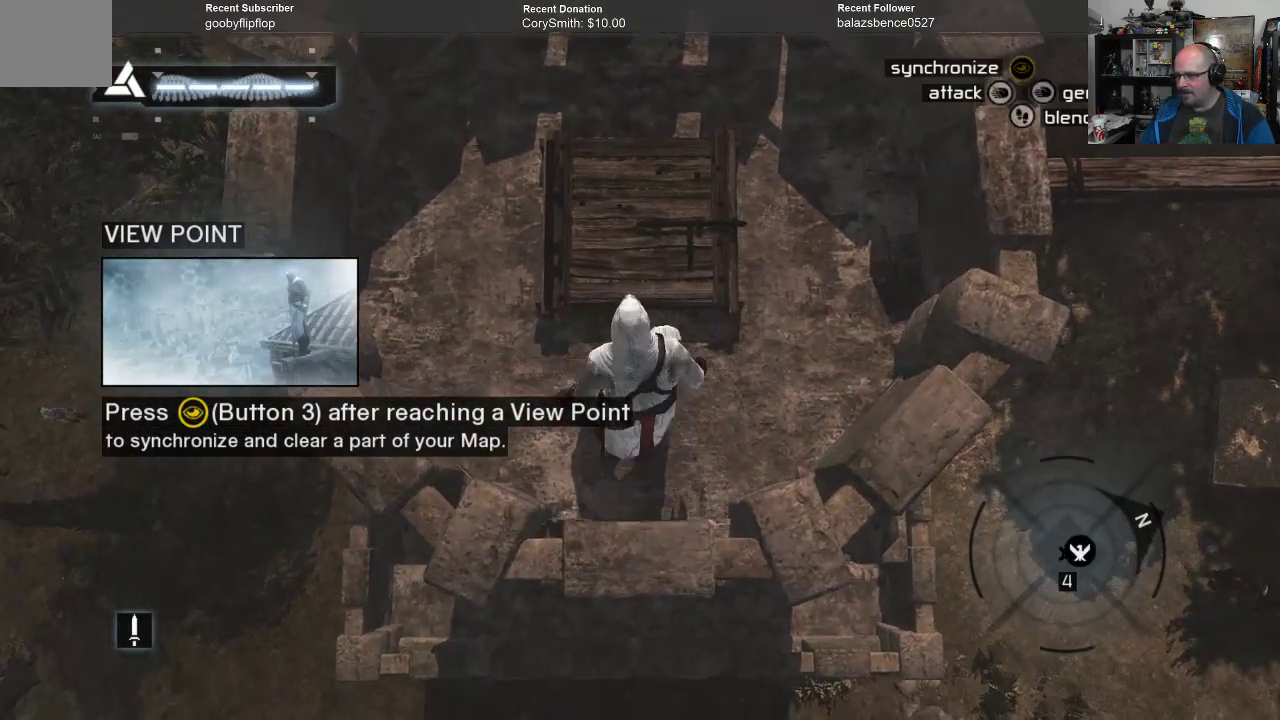
{"buttons": [], "left_stick": "center", "right_stick": "center", "events": [[233, "left_stick", "center"]]}
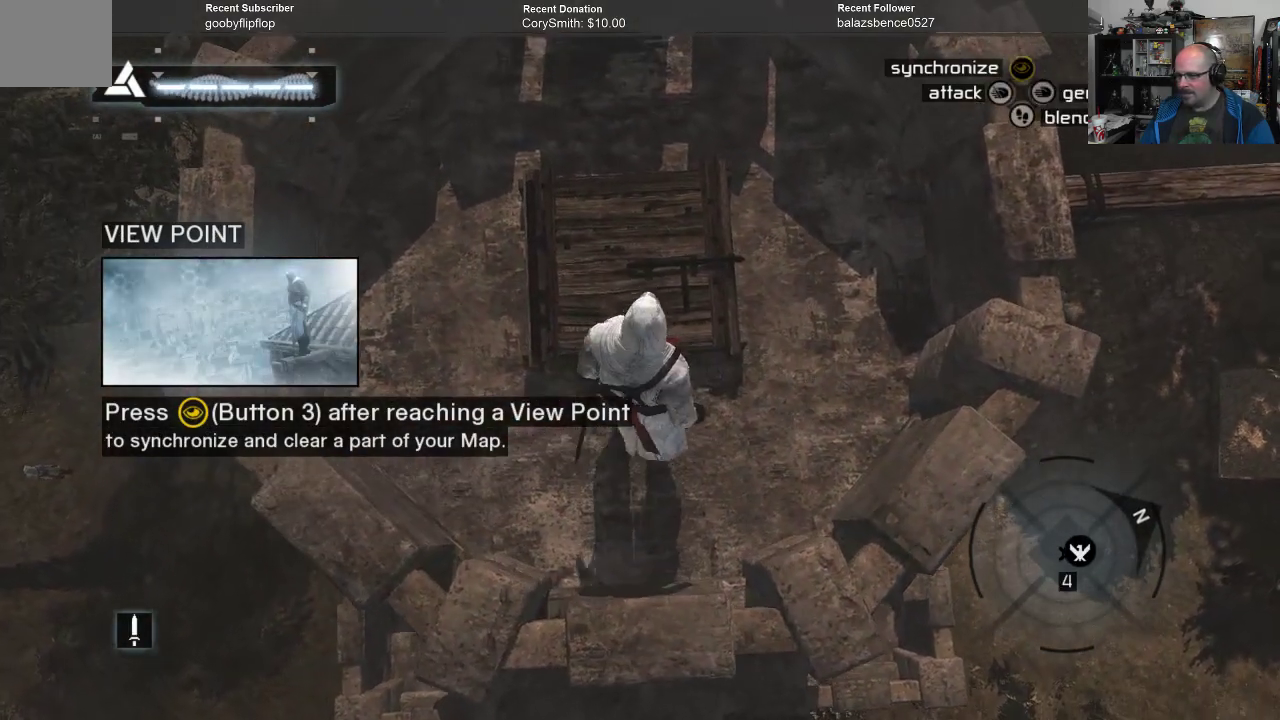
{"buttons": ["Y"], "left_stick": "center", "right_stick": "center", "events": [[67, "left_stick", "up"], [400, "left_stick", "center"], [500, "Y", "down"]]}
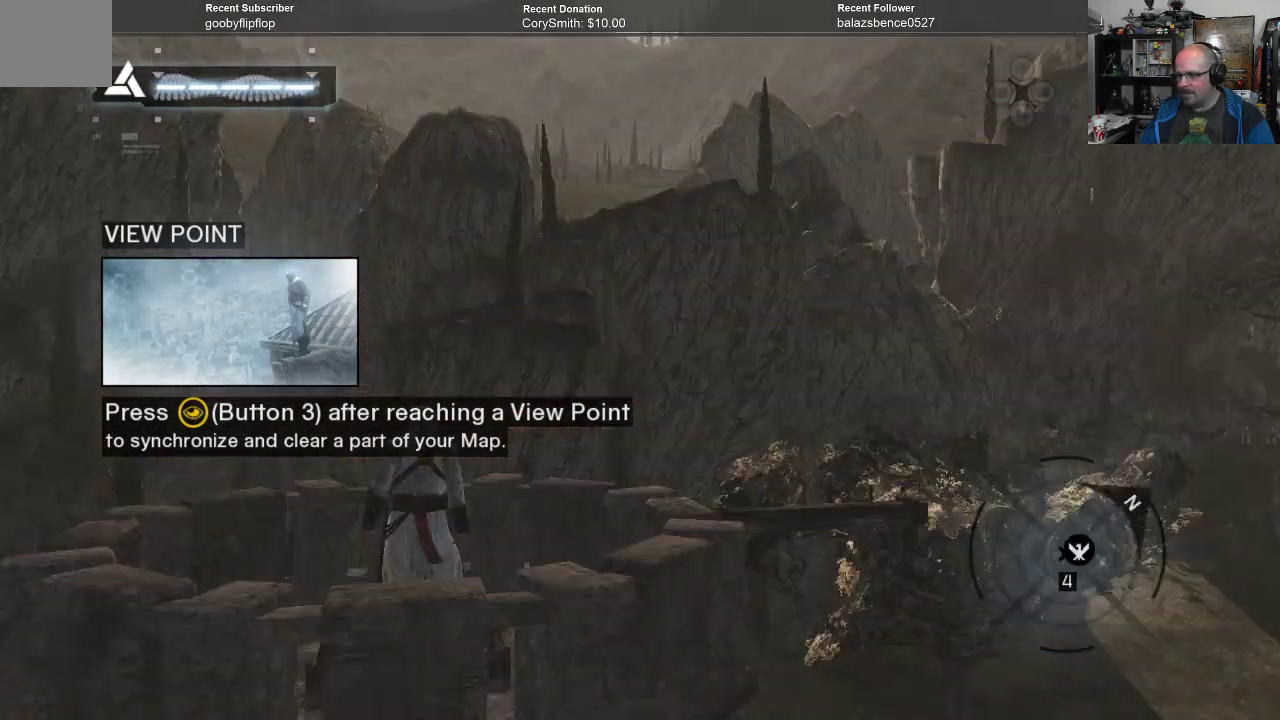
{"buttons": [], "left_stick": "center", "right_stick": "center", "events": [[67, "Y", "up"]]}